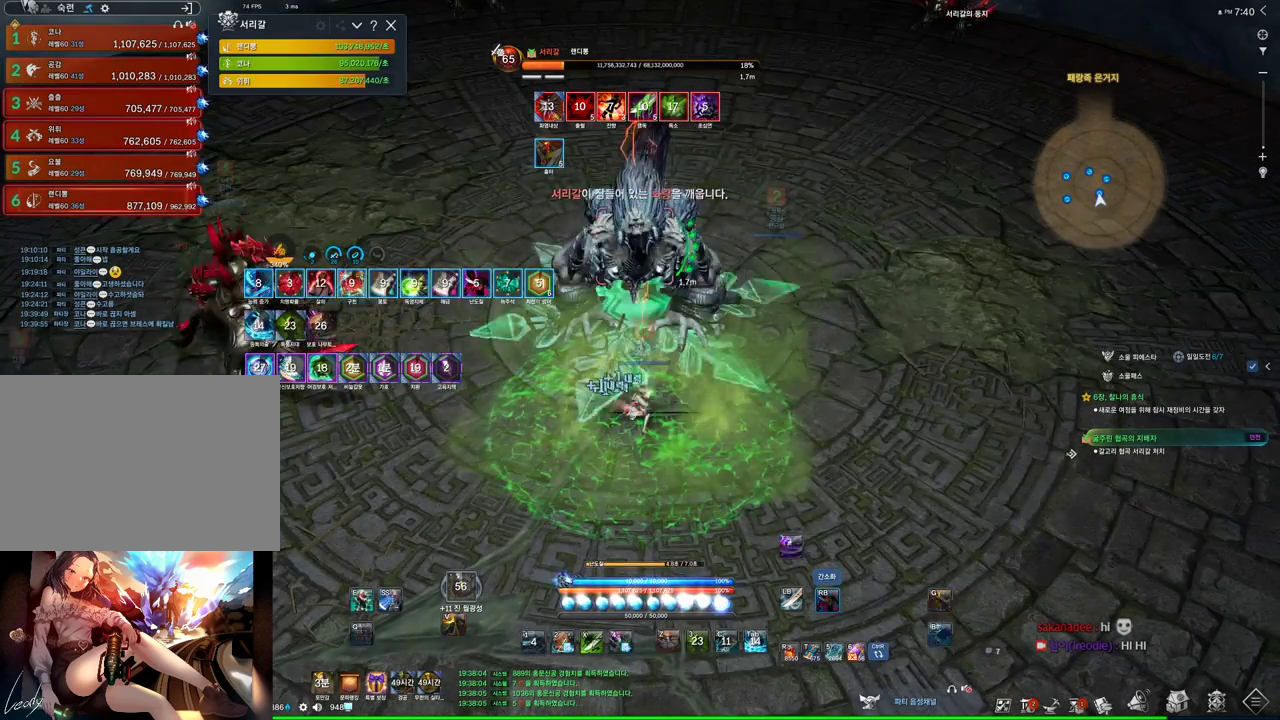
Gameplay with keyboard and mouse; each line is a JSON object with the keys and mouse buttons held at the frame after it. "events" lists presses ("down") and releases ("up") of "1", "2", "3", "4", "5", "a", "alt", "c", "ctrl", "d", "e", "f", "m", "q", "r", "s", "shift", "space", "t", "tab", "tilde", "v", "w", "x", "z", "mouse_left", "mouse_wheel", "mouse_right", "mouse_mb4" and "mouse_mb5" between this image and that frame as [ms after this image, input, new state], when the widget could be followed in between. "mouse_left", "mouse_wheel", "mouse_right", "mouse_mb4", "mouse_mb5" = the "left", "wheel", "right", "mb4", "mb5" buttons of the "mouse" list. No other keys are recorded. "wheel" means that the mouse wheel is clicked or scrolled. Not read: mouse_move.
{"keys": [], "mouse": ["right"], "events": [[300, "4", "down"], [334, "mouse_right", "up"], [400, "mouse_right", "down"], [434, "4", "up"]]}
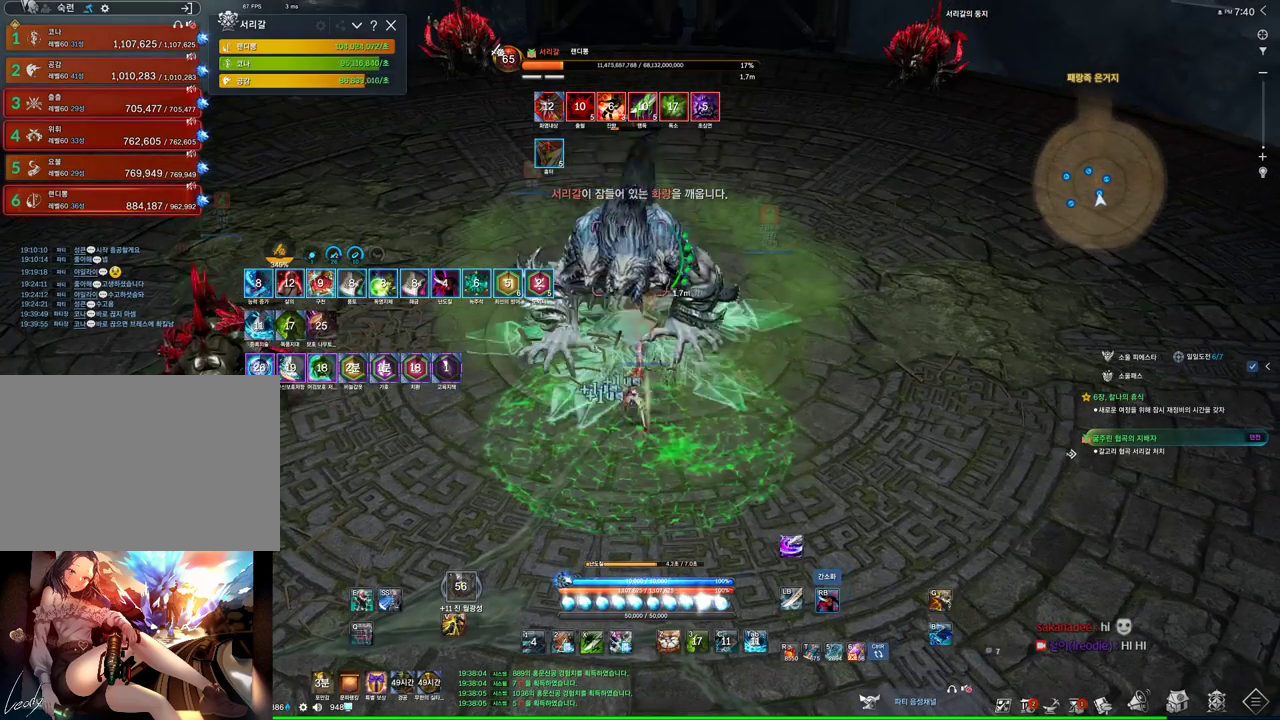
{"keys": ["4"], "mouse": [], "events": [[400, "4", "down"], [400, "mouse_right", "up"]]}
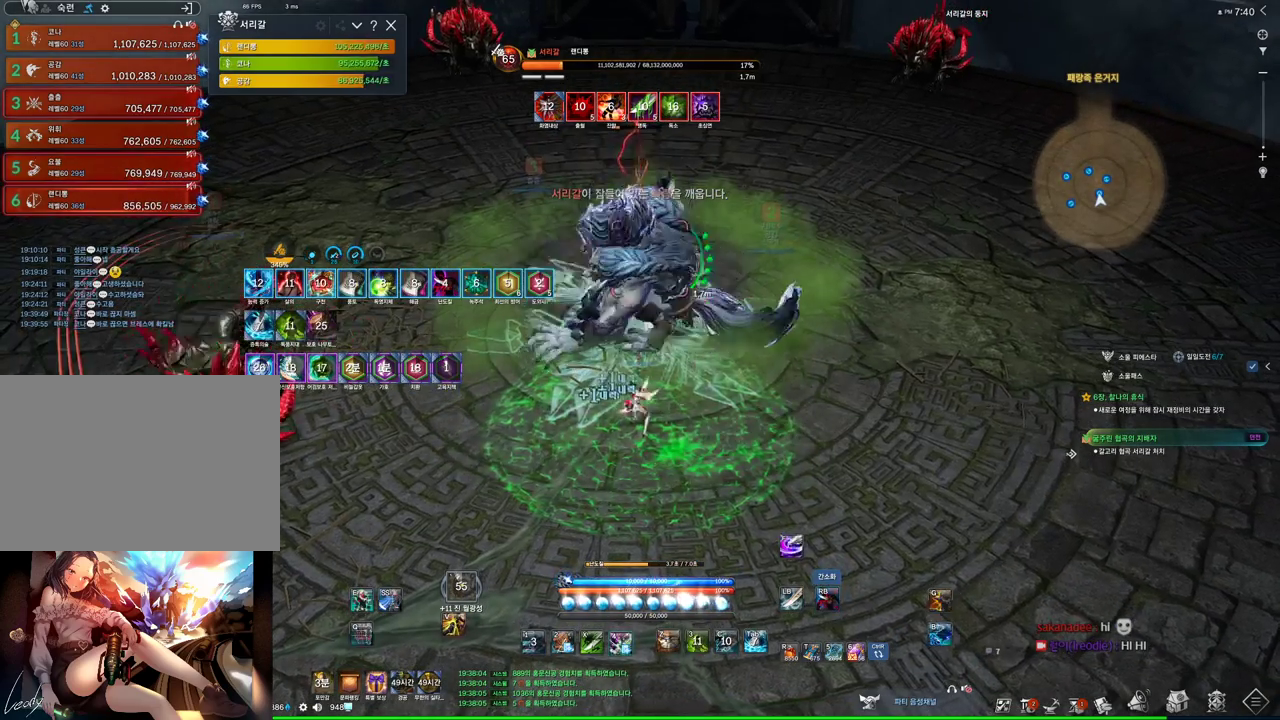
{"keys": [], "mouse": [], "events": [[34, "4", "up"], [34, "mouse_right", "down"], [467, "mouse_right", "up"]]}
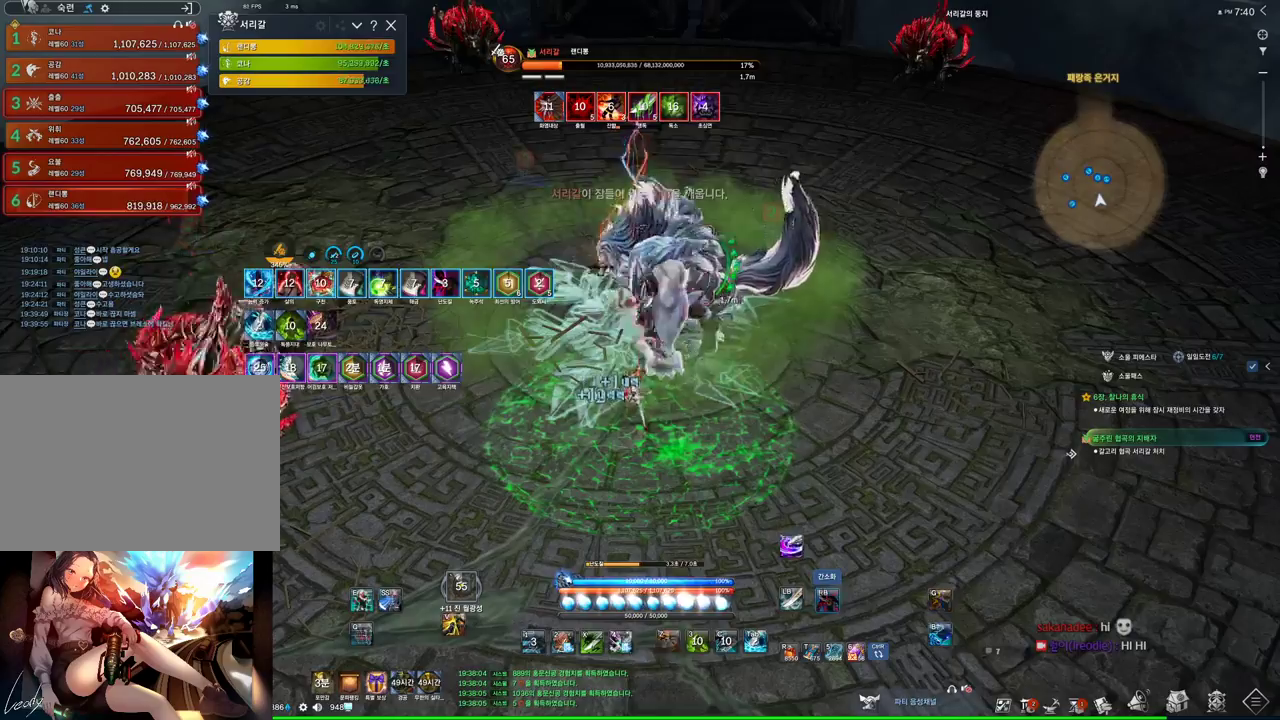
{"keys": [], "mouse": ["right"], "events": [[34, "4", "down"], [167, "mouse_right", "down"], [200, "4", "up"]]}
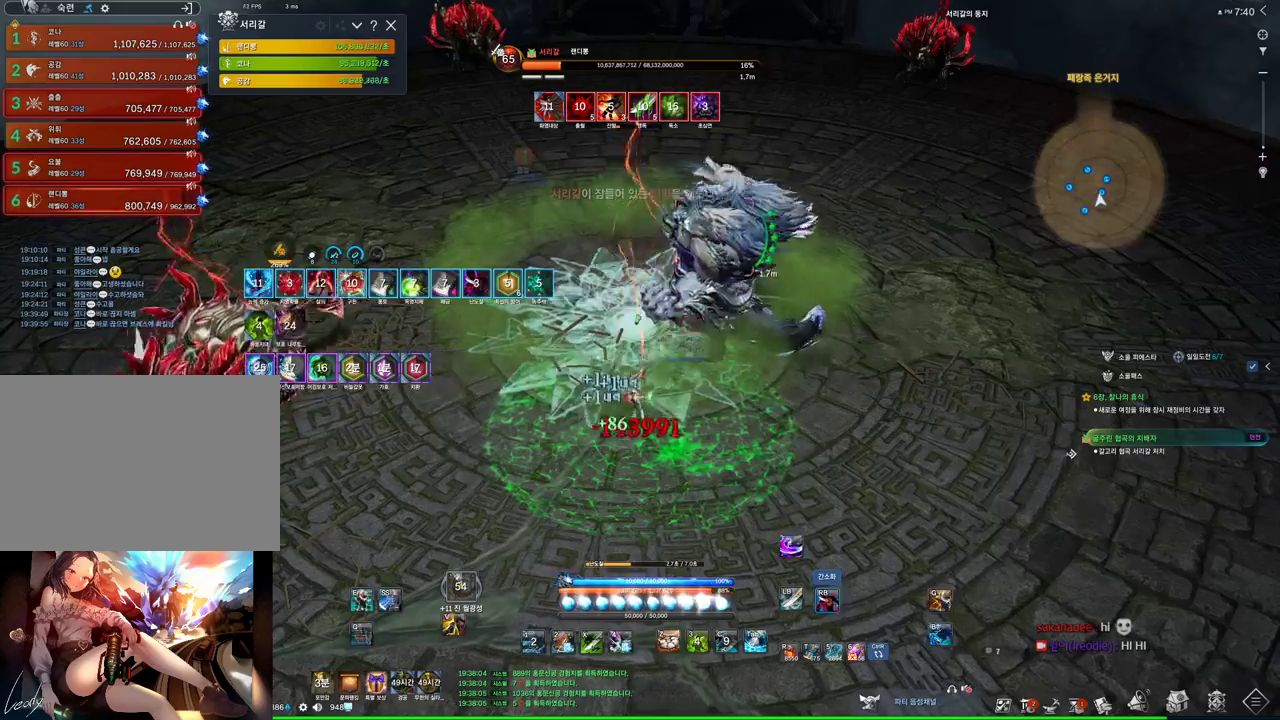
{"keys": [], "mouse": ["right"], "events": [[67, "3", "down"], [67, "mouse_right", "up"], [267, "mouse_right", "down"], [334, "3", "up"]]}
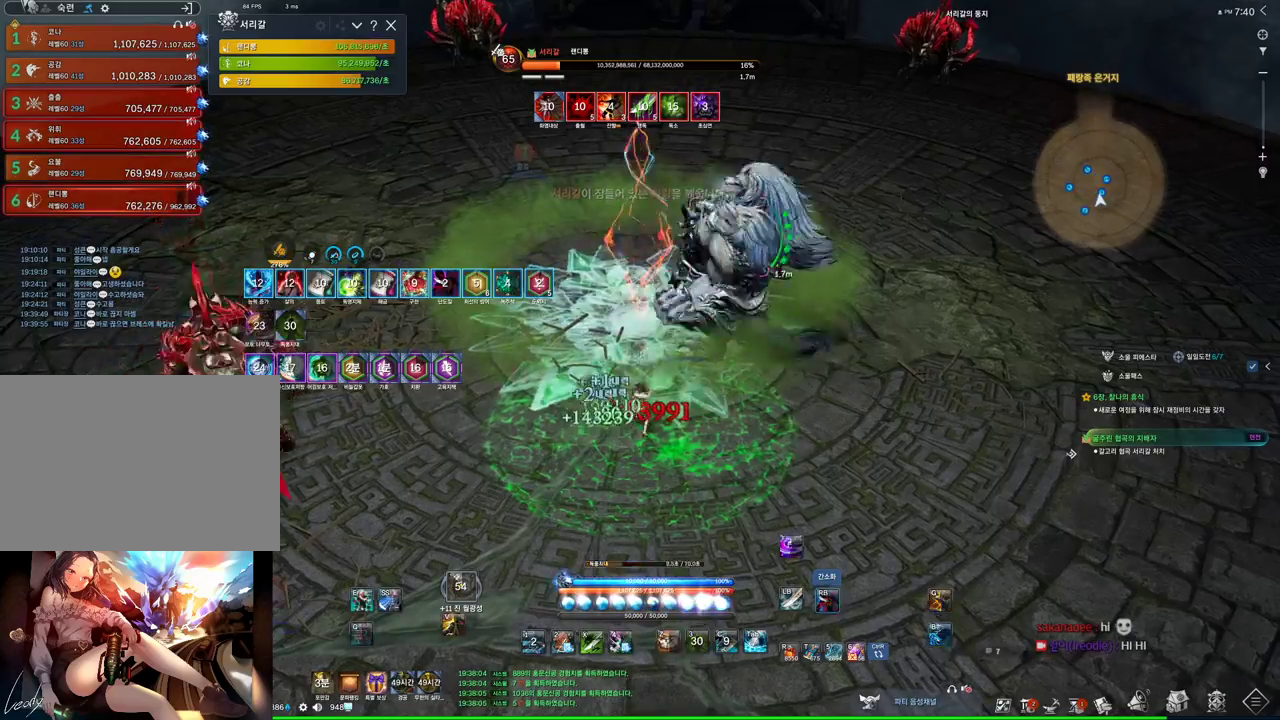
{"keys": [], "mouse": ["right"], "events": [[200, "4", "down"], [200, "mouse_right", "up"], [367, "4", "up"], [367, "mouse_right", "down"]]}
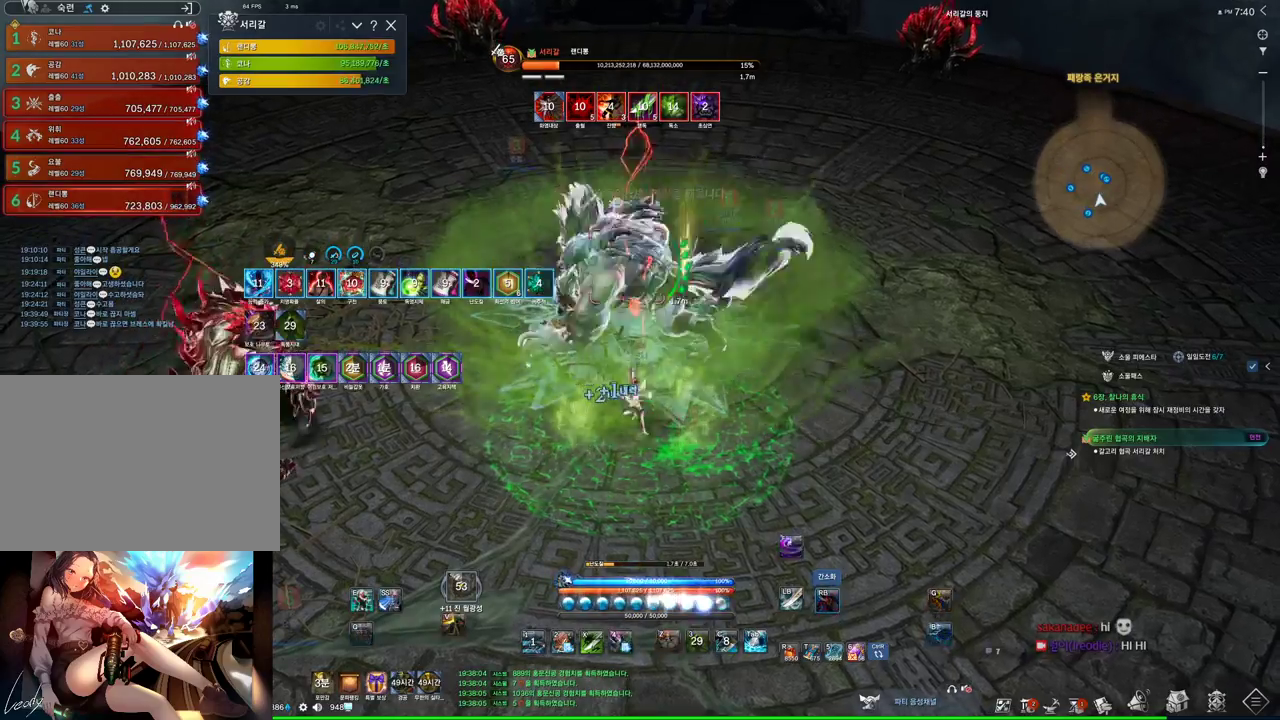
{"keys": [], "mouse": ["right"], "events": [[67, "w", "down"], [300, "4", "down"], [334, "mouse_right", "up"], [400, "w", "up"], [467, "4", "up"], [467, "mouse_right", "down"]]}
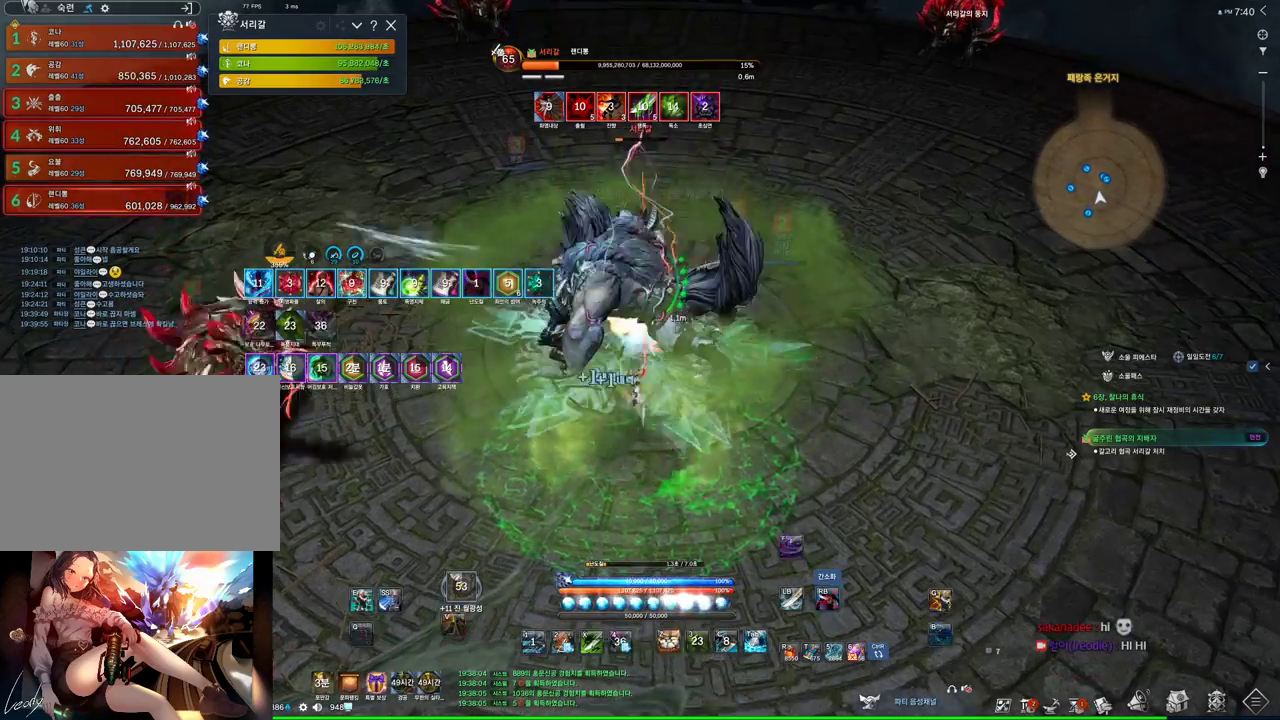
{"keys": ["4"], "mouse": [], "events": [[400, "4", "down"], [400, "mouse_right", "up"]]}
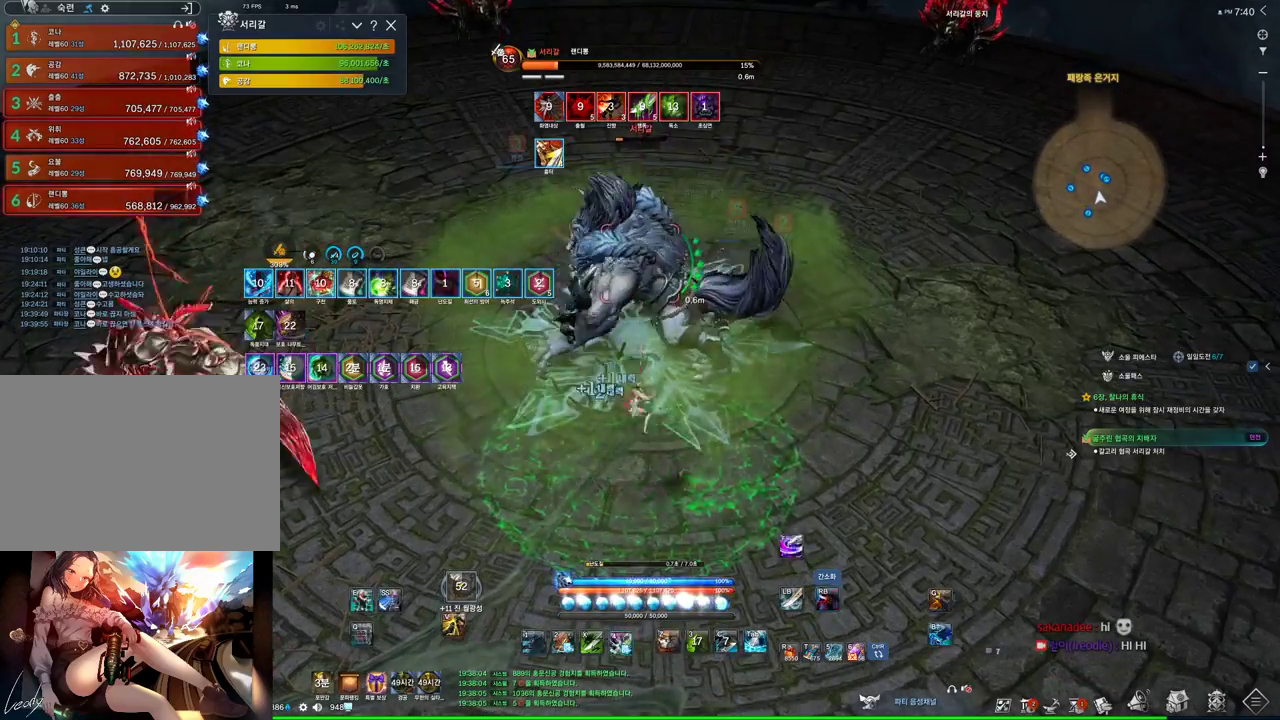
{"keys": [], "mouse": [], "events": [[34, "4", "up"], [34, "mouse_right", "down"], [300, "mouse_right", "up"], [334, "tab", "down"], [434, "tab", "up"]]}
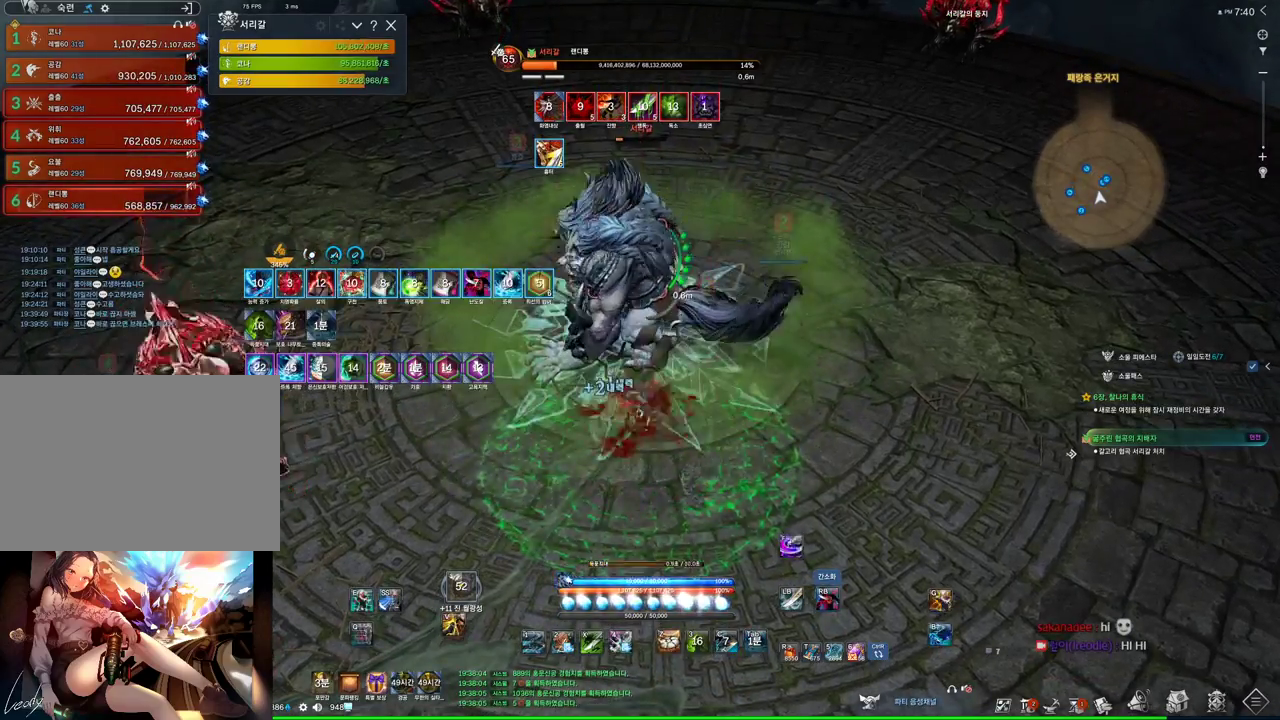
{"keys": ["a", "w"], "mouse": ["right"], "events": [[34, "w", "down"], [67, "mouse_right", "down"], [234, "mouse_right", "up"], [300, "4", "down"], [400, "a", "down"], [434, "mouse_right", "down"], [467, "4", "up"]]}
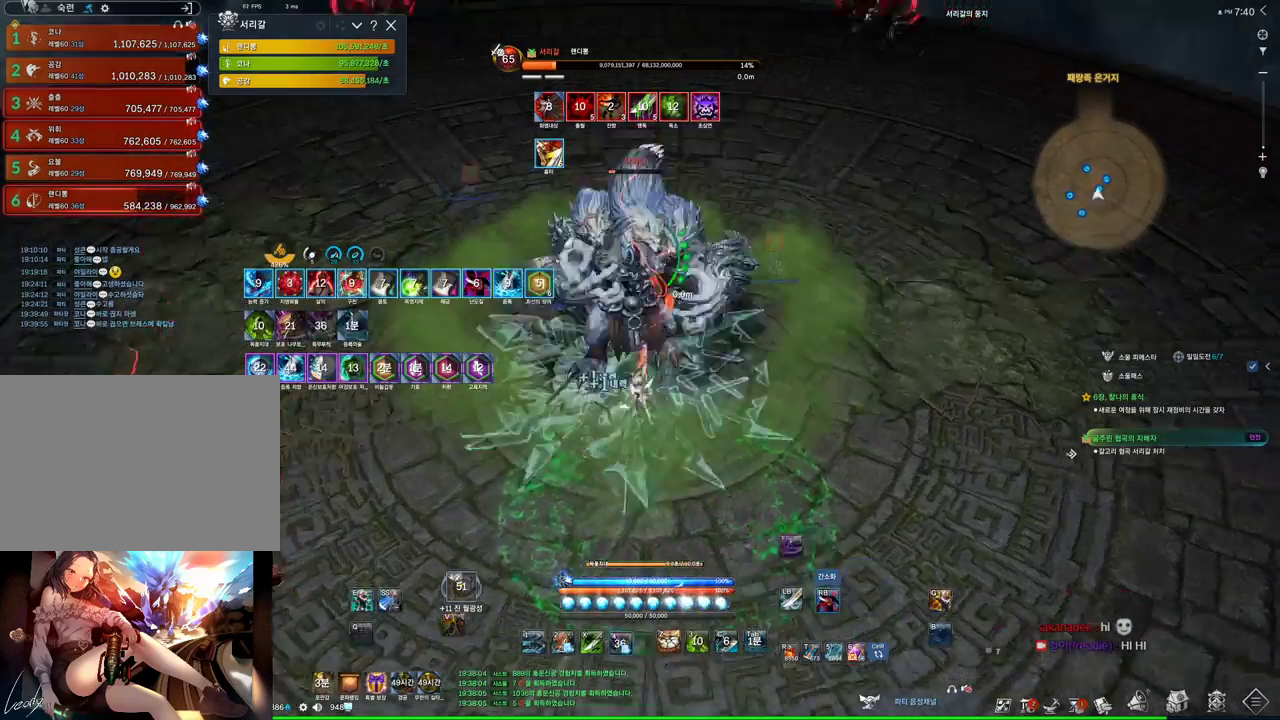
{"keys": ["4", "a"], "mouse": ["right"], "events": [[167, "w", "up"], [400, "4", "down"], [400, "mouse_right", "up"], [500, "mouse_right", "down"]]}
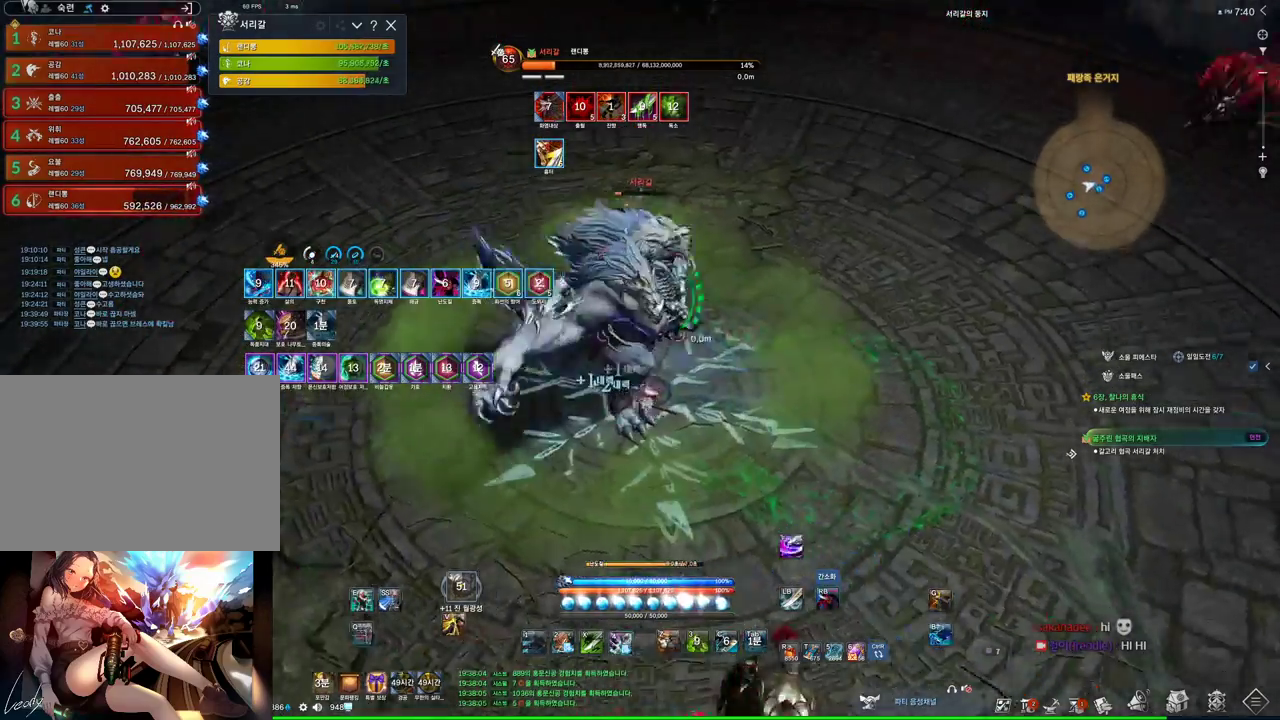
{"keys": ["a"], "mouse": [], "events": [[100, "4", "up"], [500, "mouse_right", "up"]]}
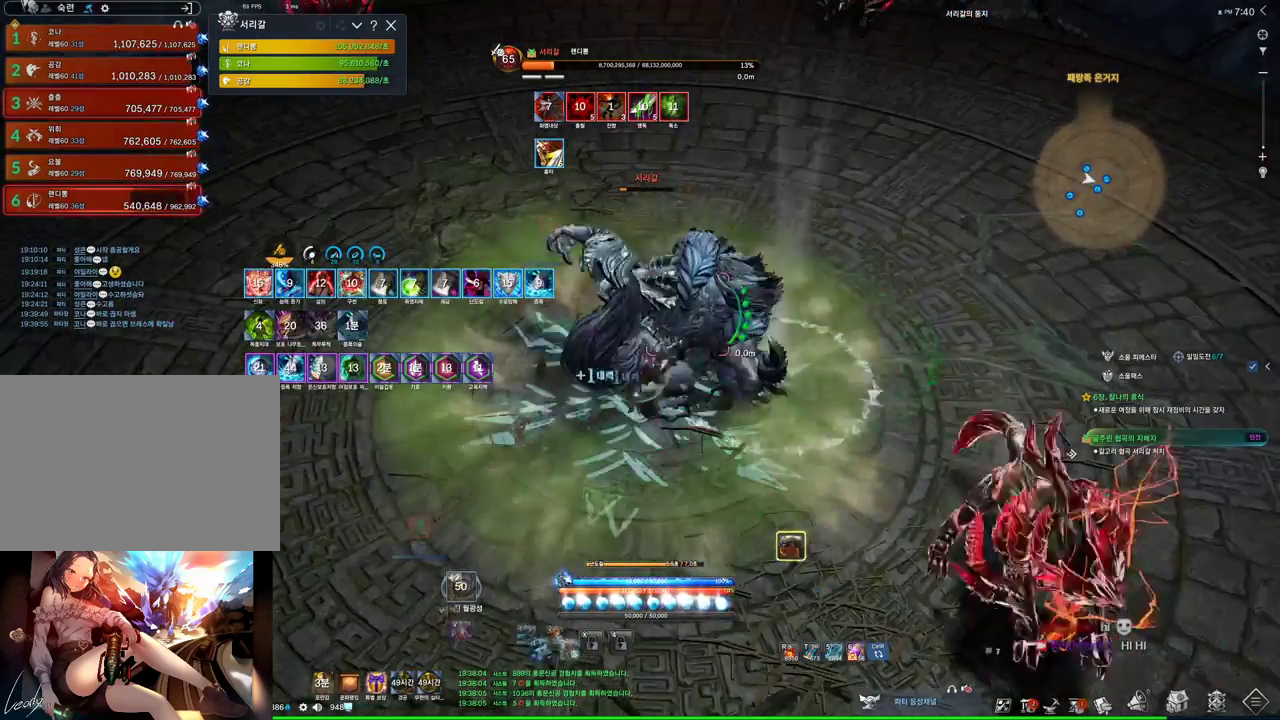
{"keys": ["a"], "mouse": [], "events": [[100, "f", "down"], [434, "f", "up"]]}
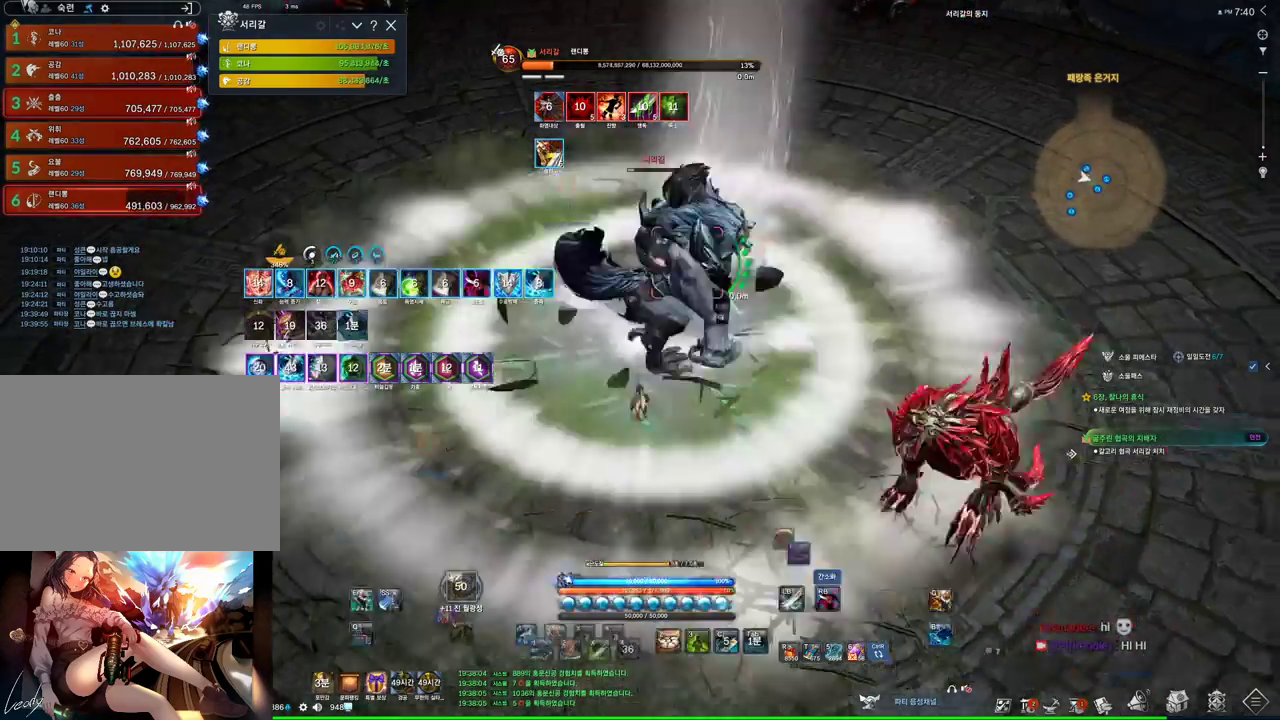
{"keys": ["2", "a"], "mouse": [], "events": [[134, "mouse_right", "down"], [267, "mouse_right", "up"], [367, "4", "down"], [434, "4", "up"], [500, "2", "down"]]}
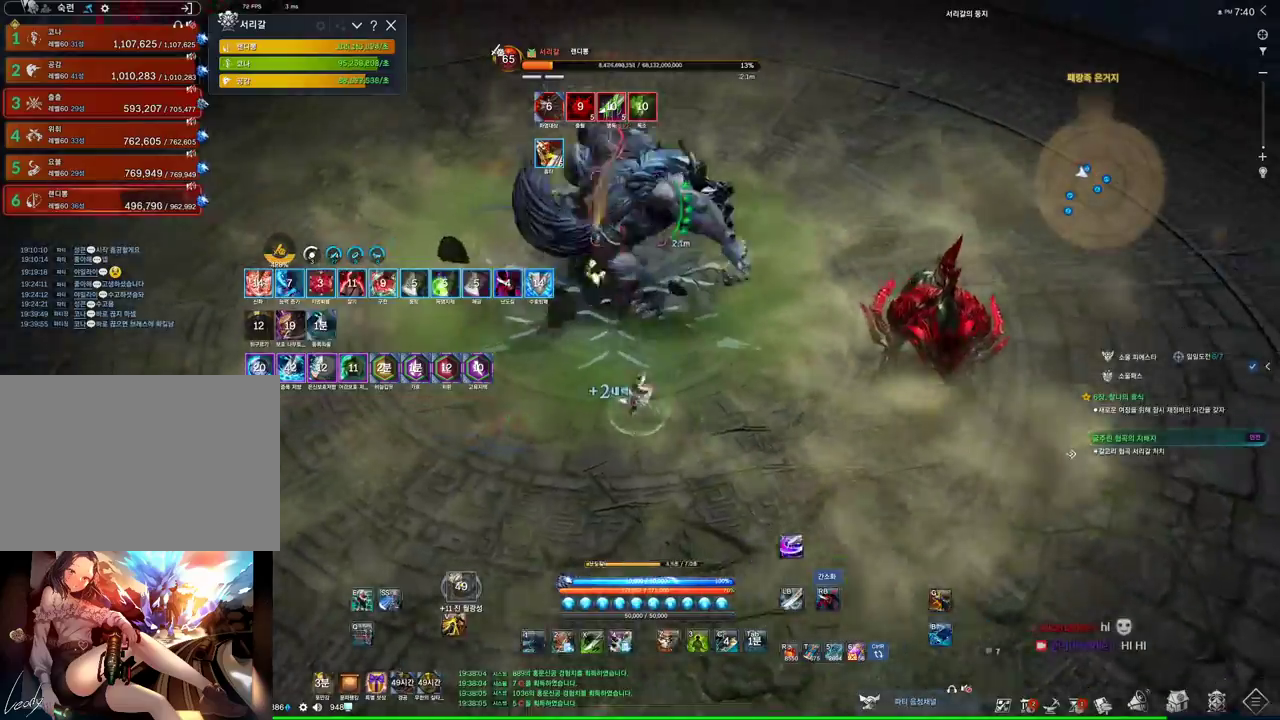
{"keys": [], "mouse": [], "events": [[134, "2", "up"], [467, "a", "up"]]}
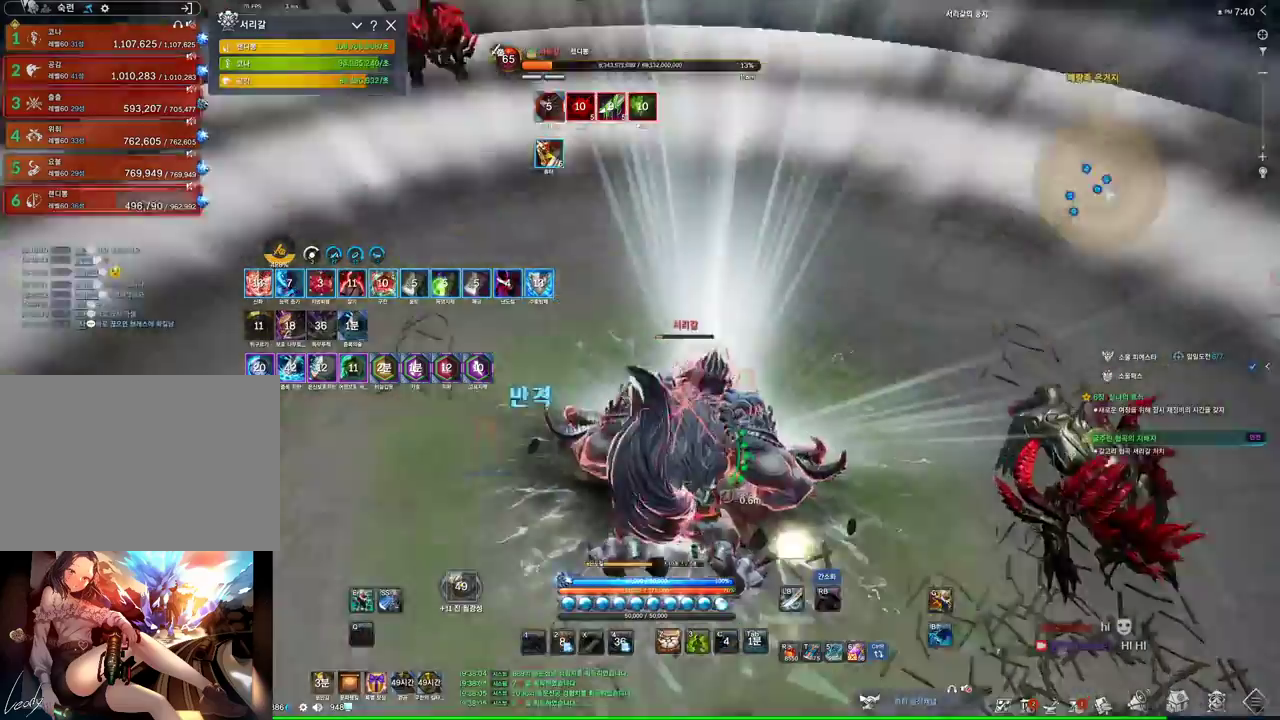
{"keys": [], "mouse": ["right"], "events": [[100, "f", "down"], [267, "f", "up"], [334, "mouse_right", "down"]]}
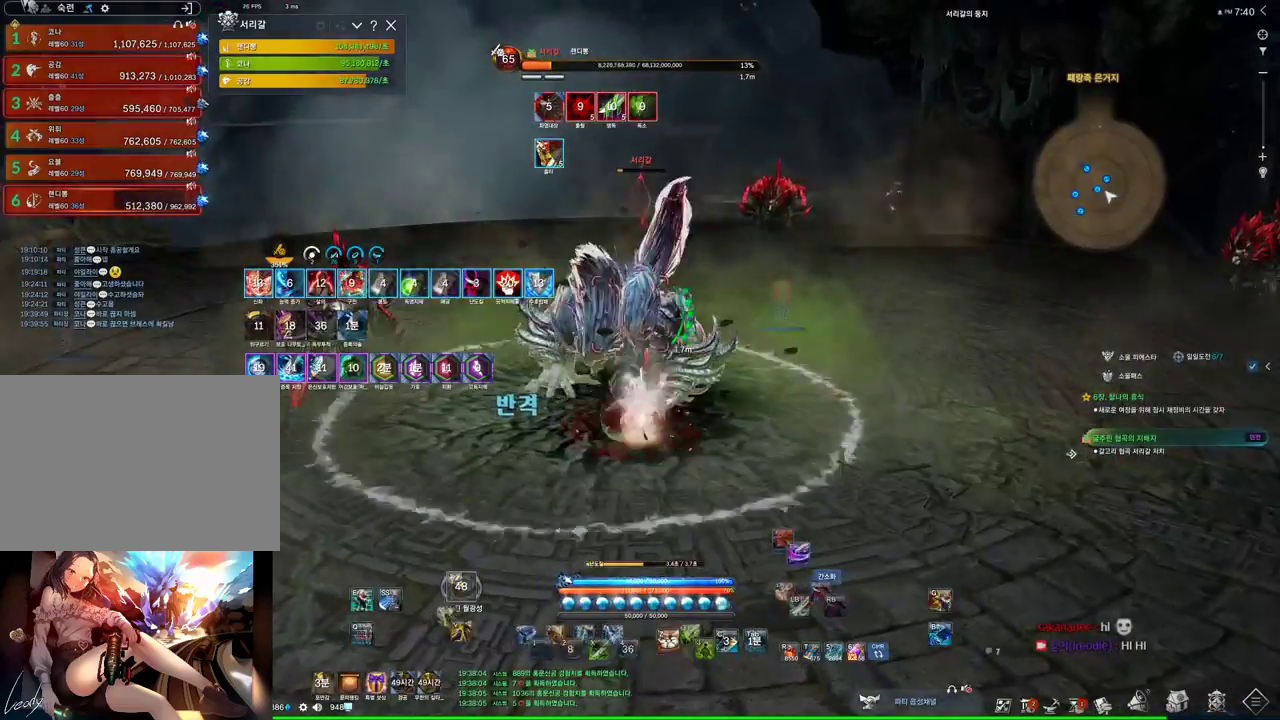
{"keys": ["a"], "mouse": ["right"], "events": [[34, "mouse_right", "up"], [100, "3", "down"], [167, "mouse_right", "down"], [234, "3", "up"], [300, "a", "down"]]}
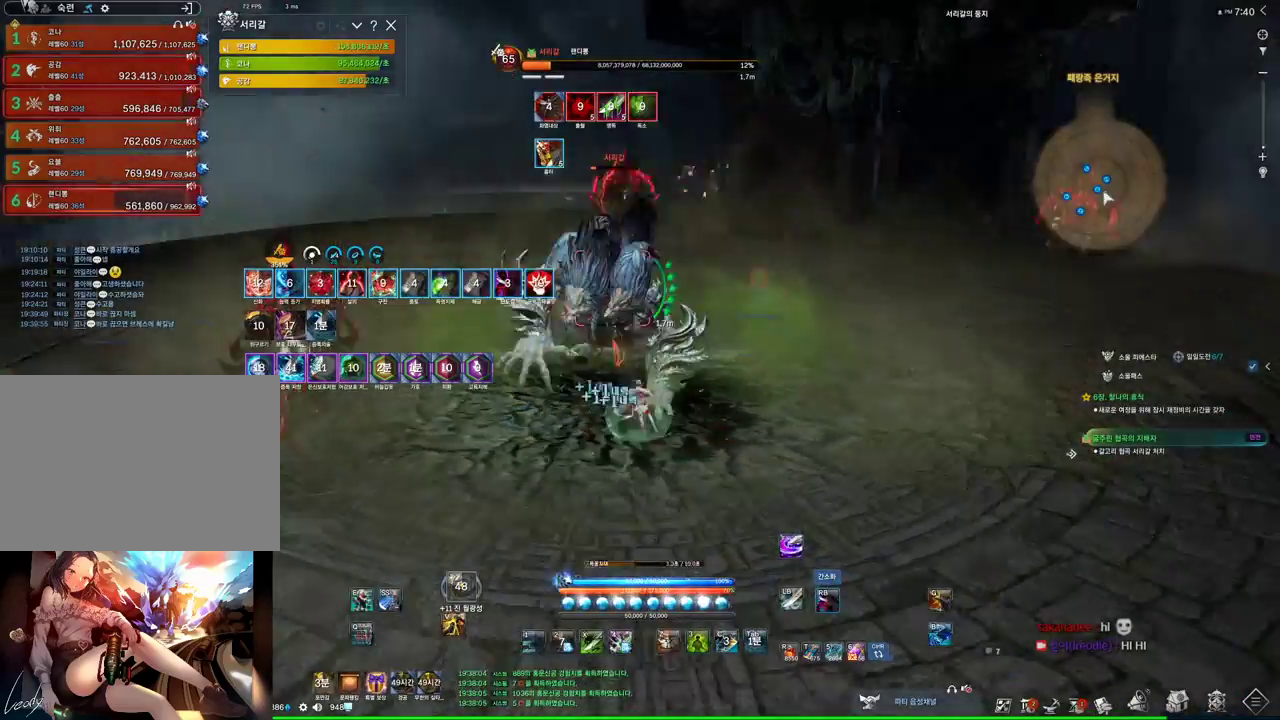
{"keys": [], "mouse": ["right"], "events": [[200, "mouse_right", "up"], [234, "3", "down"], [334, "a", "up"], [334, "mouse_right", "down"], [367, "3", "up"]]}
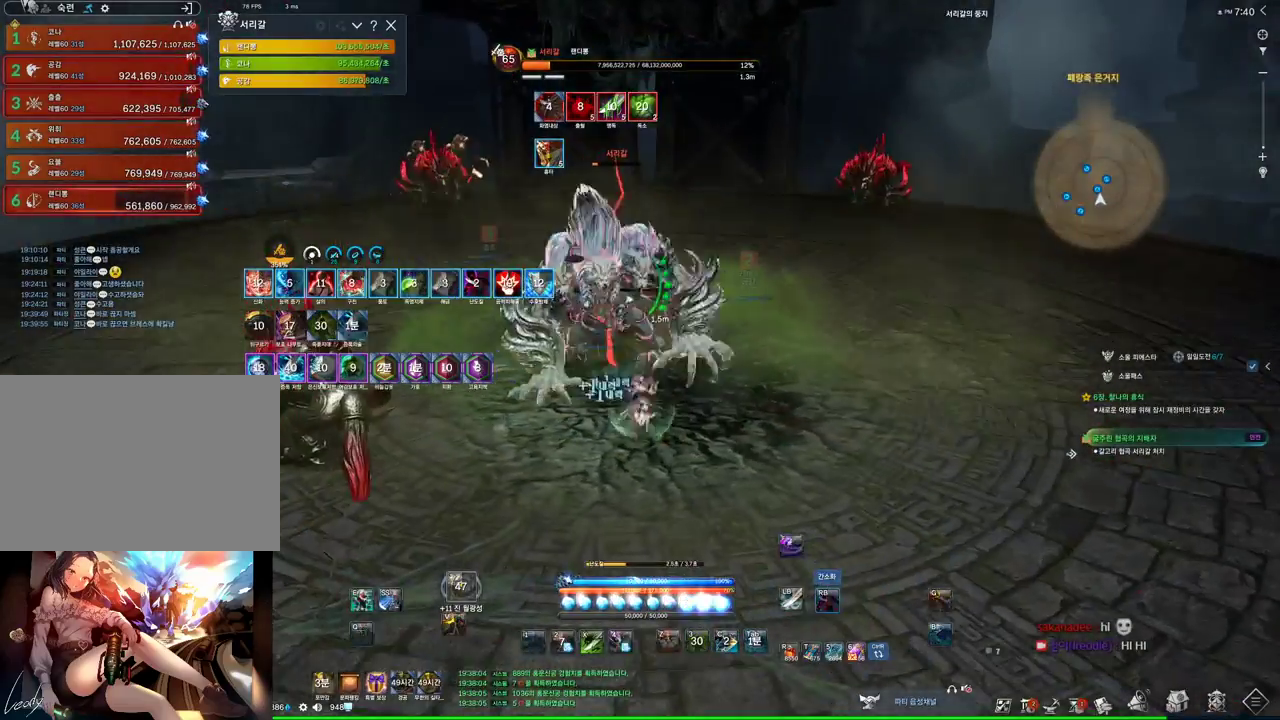
{"keys": ["4", "a", "w"], "mouse": ["right"], "events": [[300, "mouse_right", "up"], [300, "w", "down"], [334, "4", "down"], [400, "a", "down"], [400, "mouse_right", "down"]]}
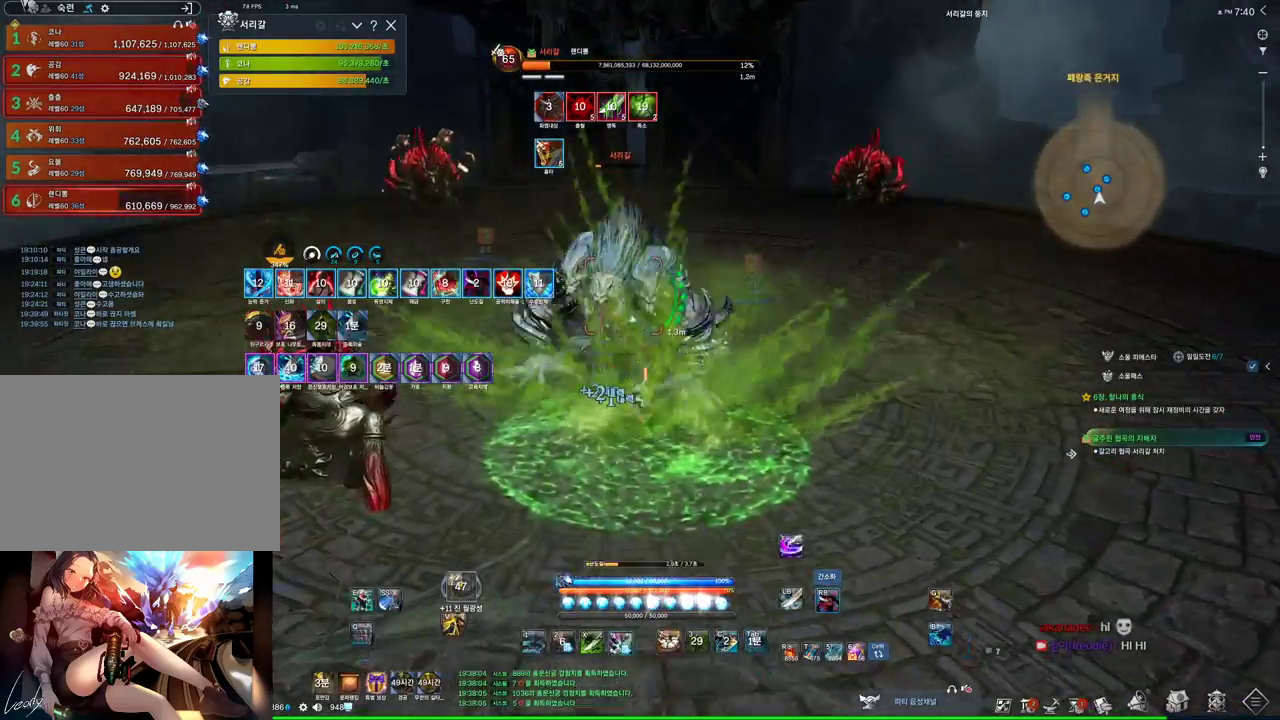
{"keys": ["4", "a"], "mouse": [], "events": [[34, "4", "up"], [367, "w", "up"], [400, "mouse_right", "up"], [434, "4", "down"]]}
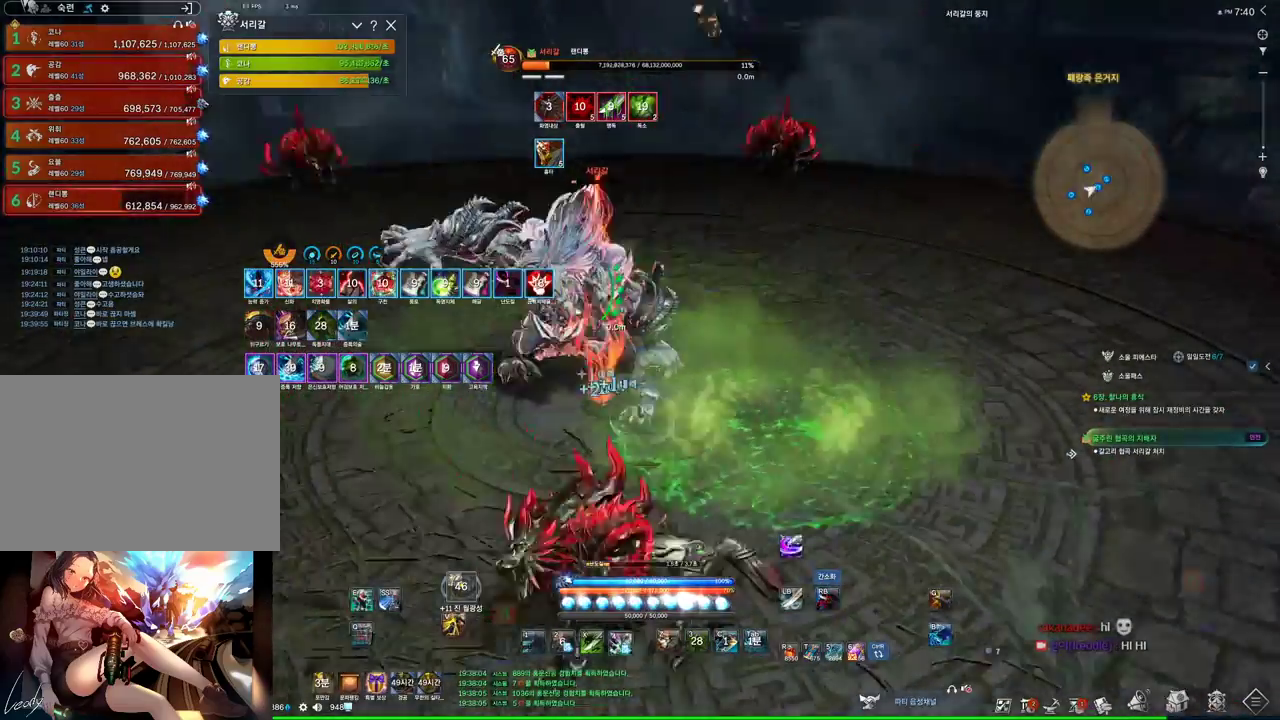
{"keys": ["4", "a"], "mouse": [], "events": [[34, "4", "up"], [34, "mouse_right", "down"], [500, "4", "down"], [500, "mouse_right", "up"]]}
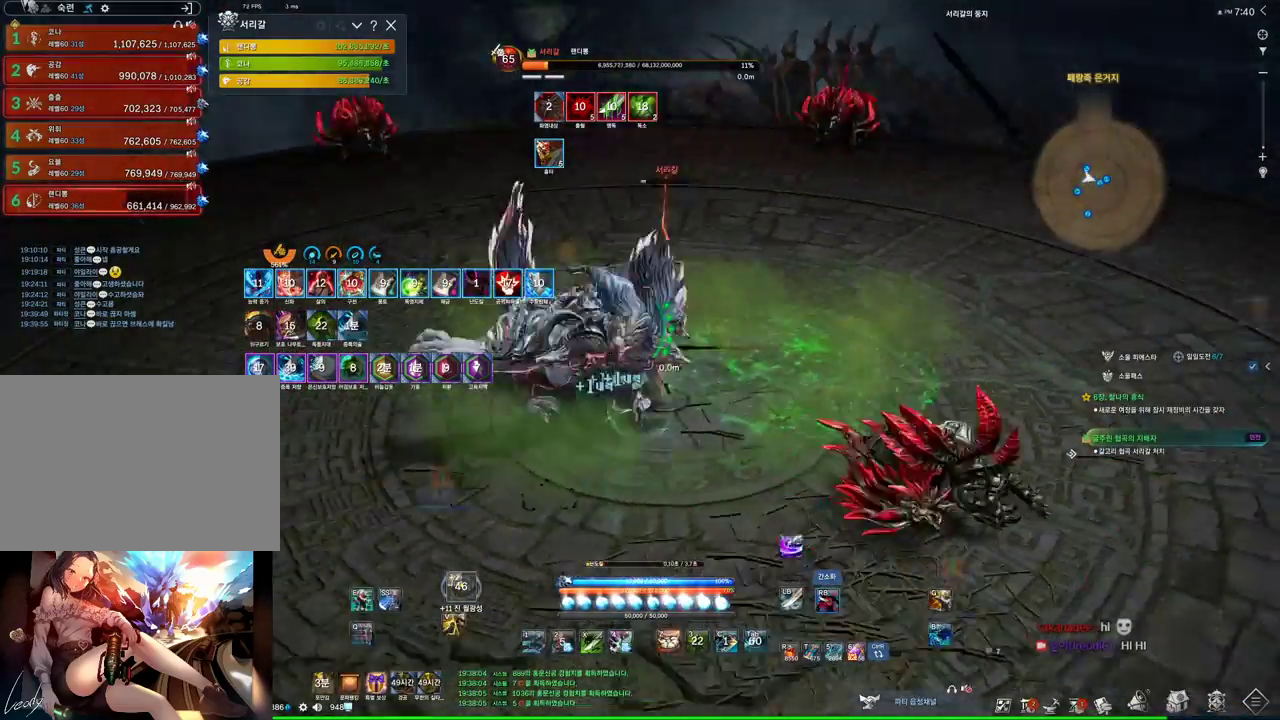
{"keys": ["s"], "mouse": ["right"], "events": [[100, "mouse_right", "down"], [200, "4", "up"], [434, "s", "down"], [500, "a", "up"]]}
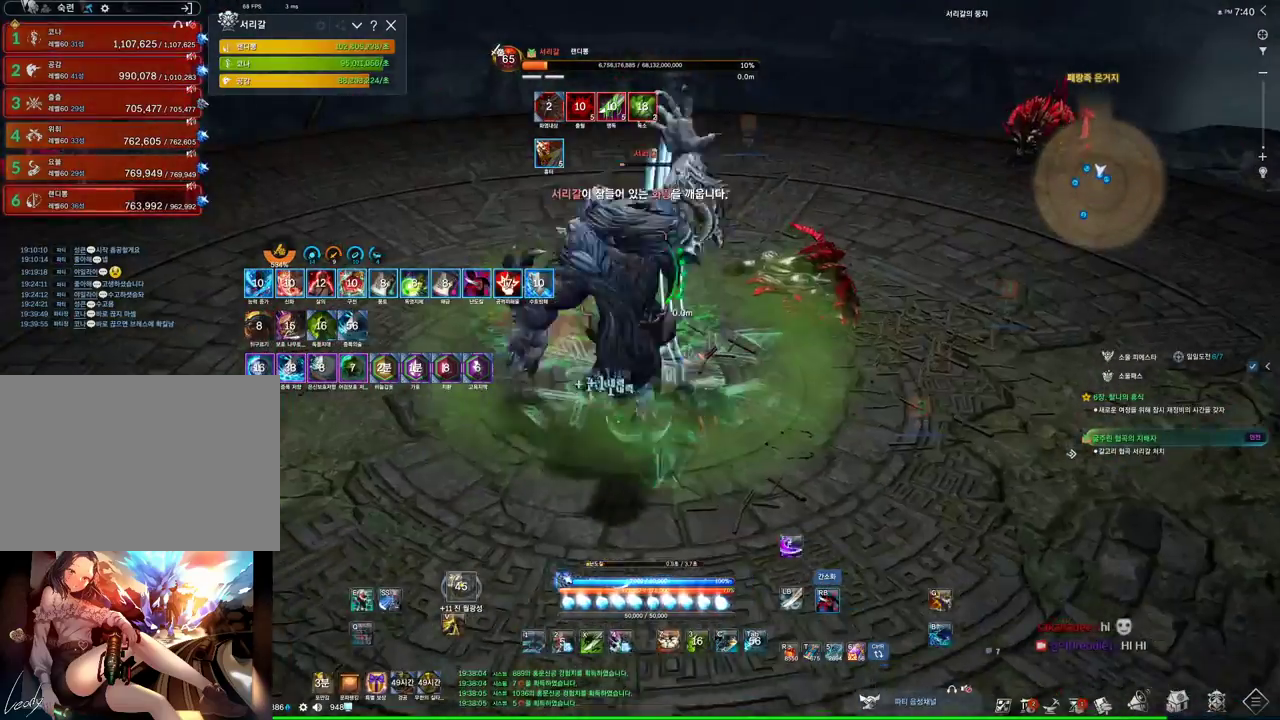
{"keys": [], "mouse": ["right"], "events": [[134, "f", "down"], [134, "mouse_right", "up"], [134, "s", "up"], [400, "f", "up"], [500, "mouse_right", "down"]]}
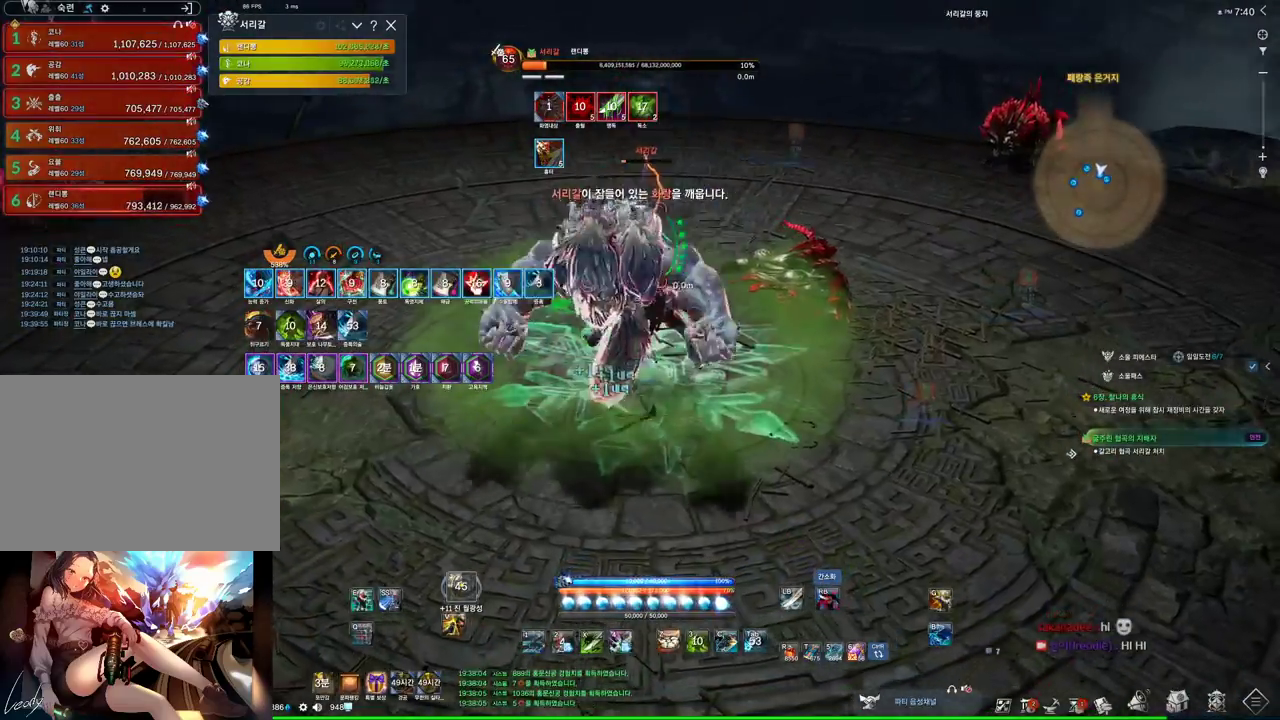
{"keys": ["a", "w"], "mouse": ["right"], "events": [[234, "f", "down"], [234, "mouse_right", "up"], [334, "a", "down"], [334, "w", "down"], [434, "f", "up"], [500, "mouse_right", "down"]]}
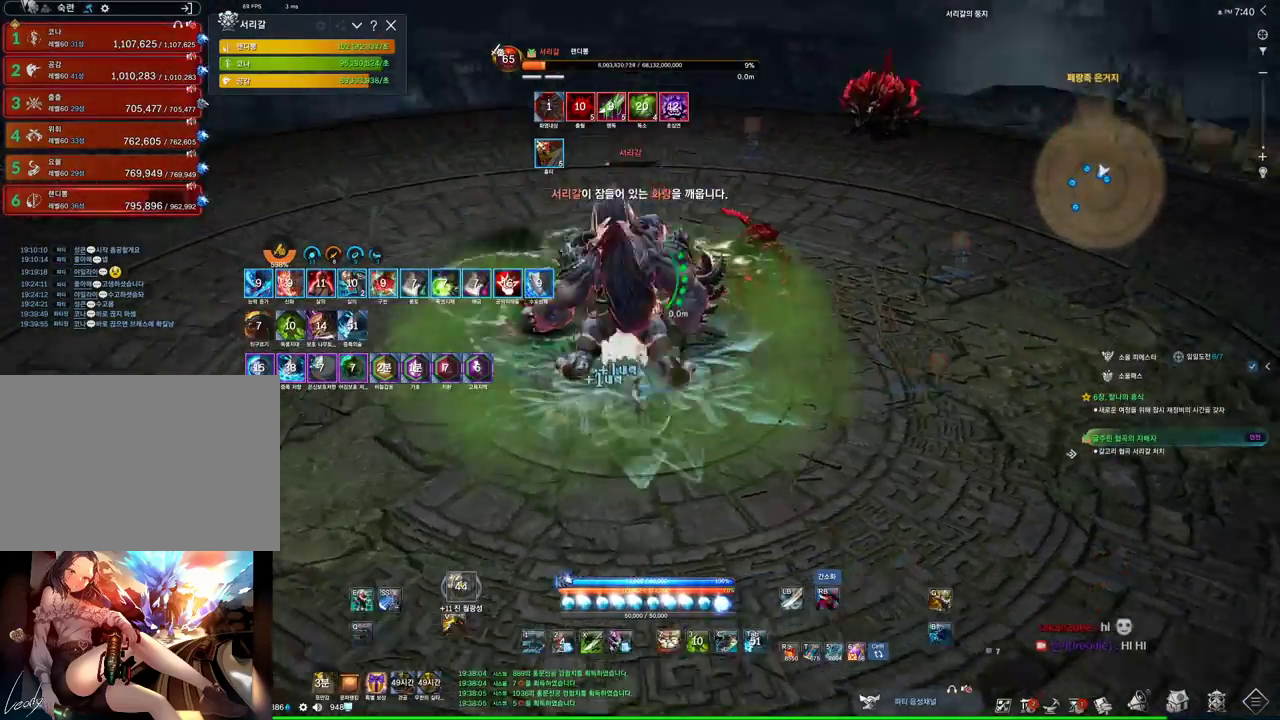
{"keys": ["a", "f"], "mouse": [], "events": [[100, "w", "up"], [300, "mouse_right", "up"], [400, "f", "down"]]}
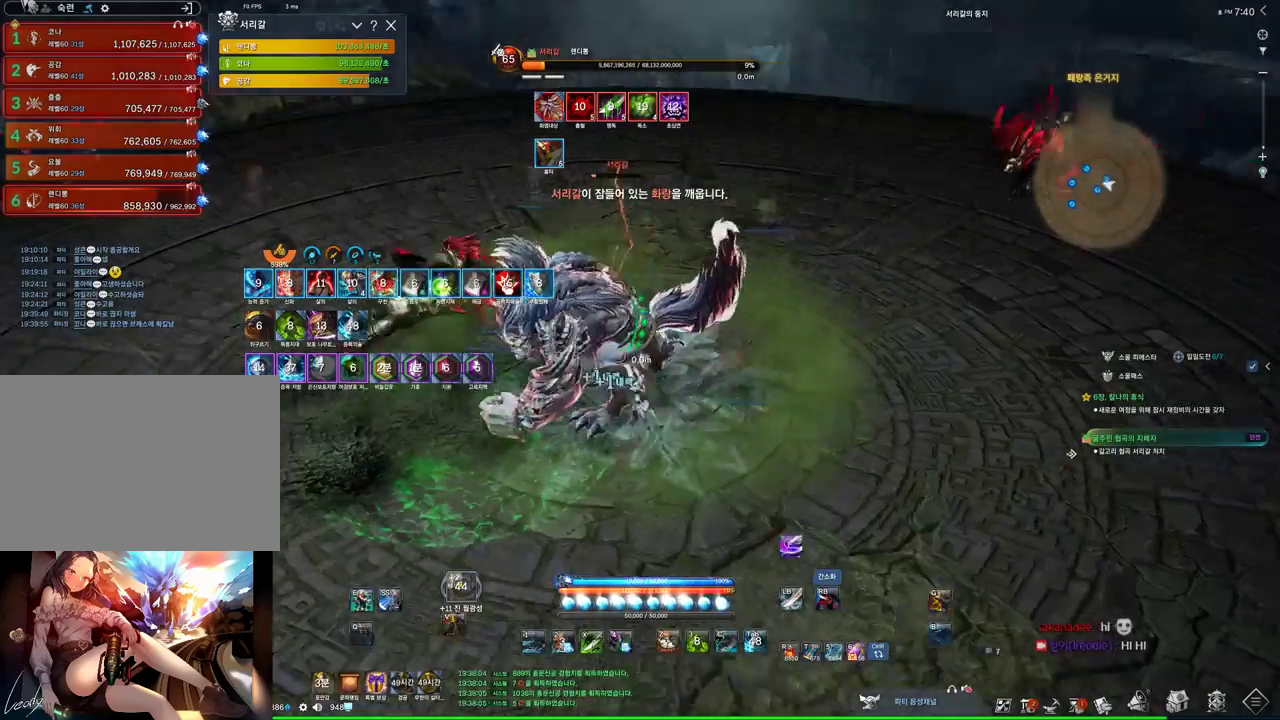
{"keys": ["a", "f"], "mouse": [], "events": [[167, "f", "up"], [234, "mouse_right", "down"], [400, "mouse_right", "up"], [500, "f", "down"]]}
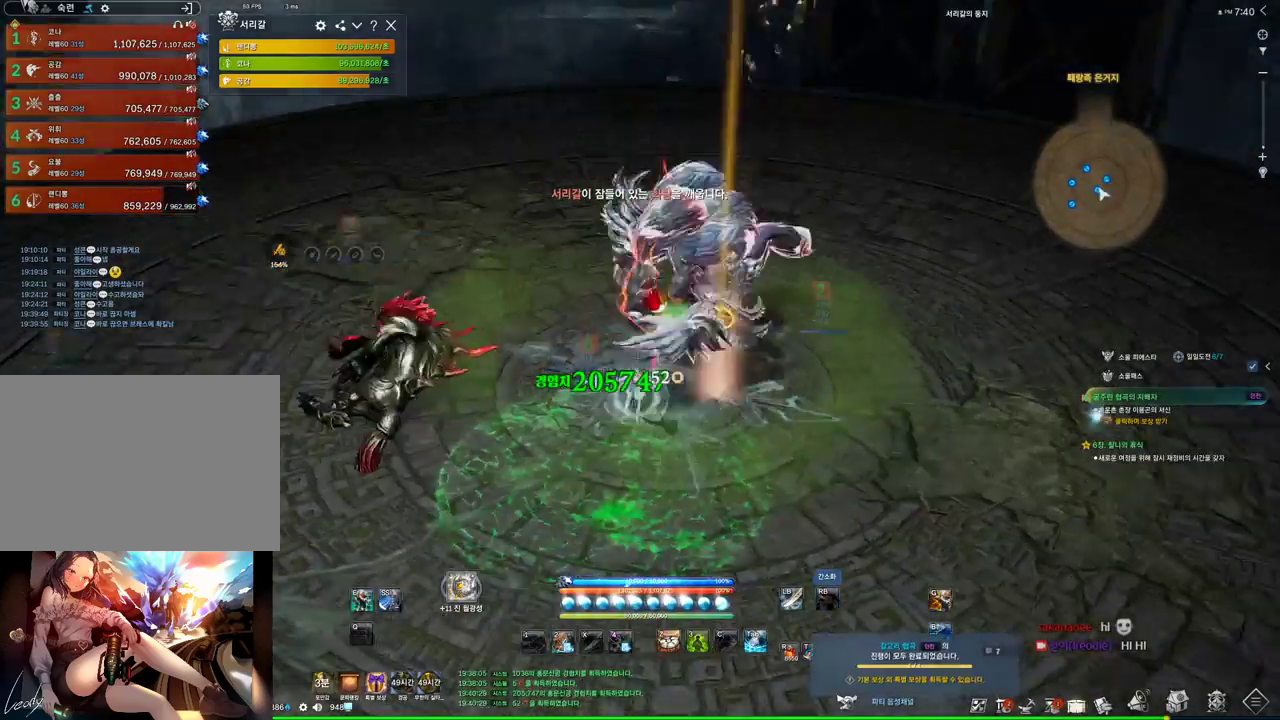
{"keys": ["w"], "mouse": [], "events": [[200, "s", "down"], [234, "f", "up"], [267, "a", "up"], [367, "s", "up"], [467, "w", "down"]]}
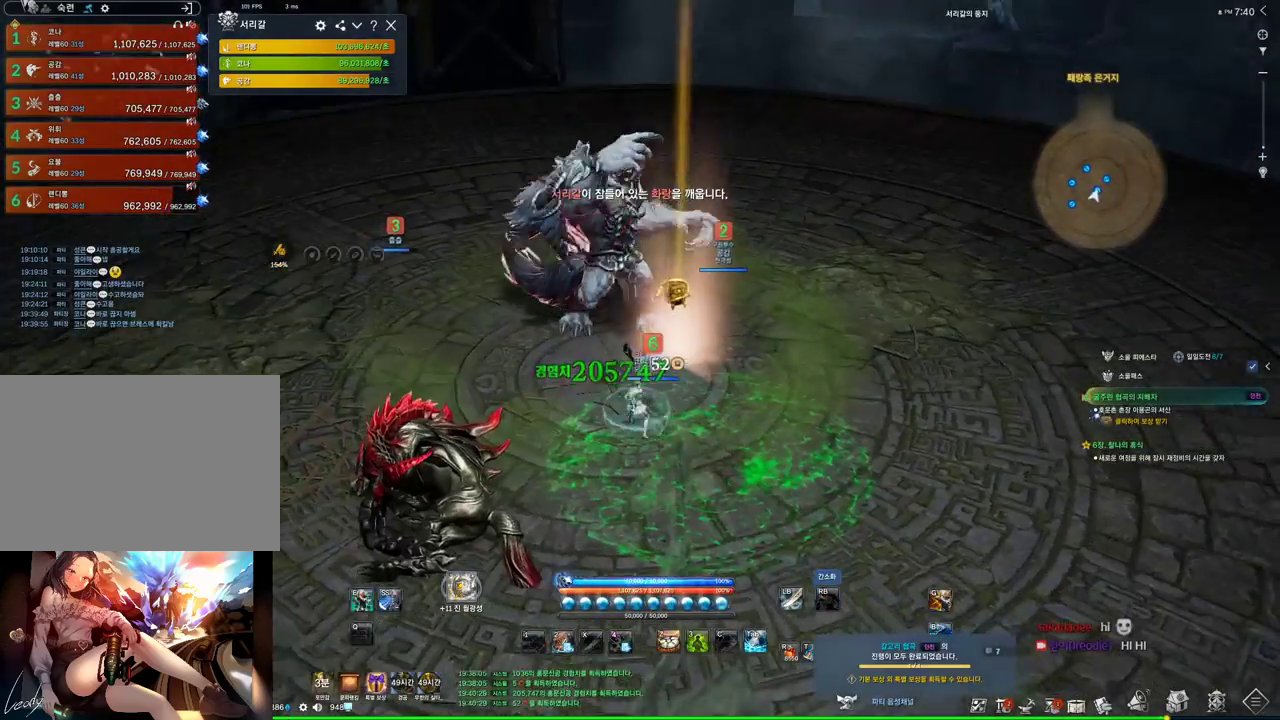
{"keys": ["f"], "mouse": [], "events": [[200, "w", "up"], [234, "f", "down"]]}
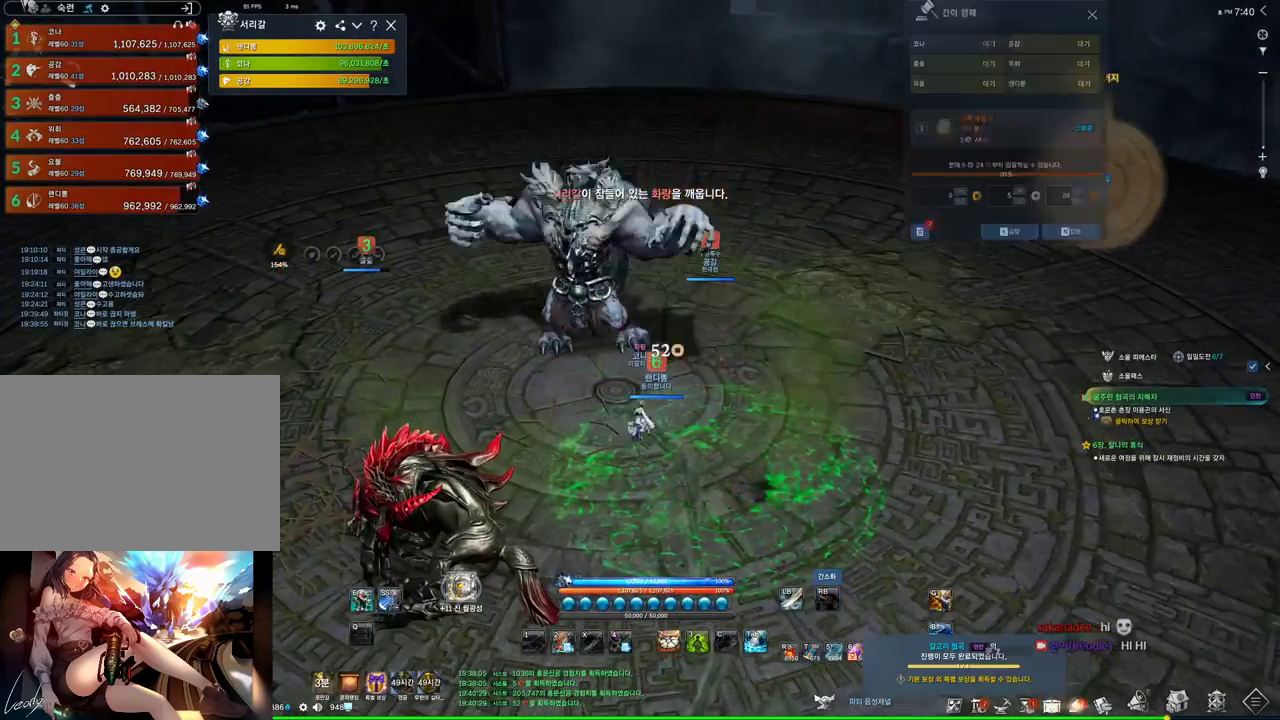
{"keys": [], "mouse": [], "events": [[167, "f", "up"], [267, "s", "down"], [367, "s", "up"], [400, "s", "down"], [500, "s", "up"]]}